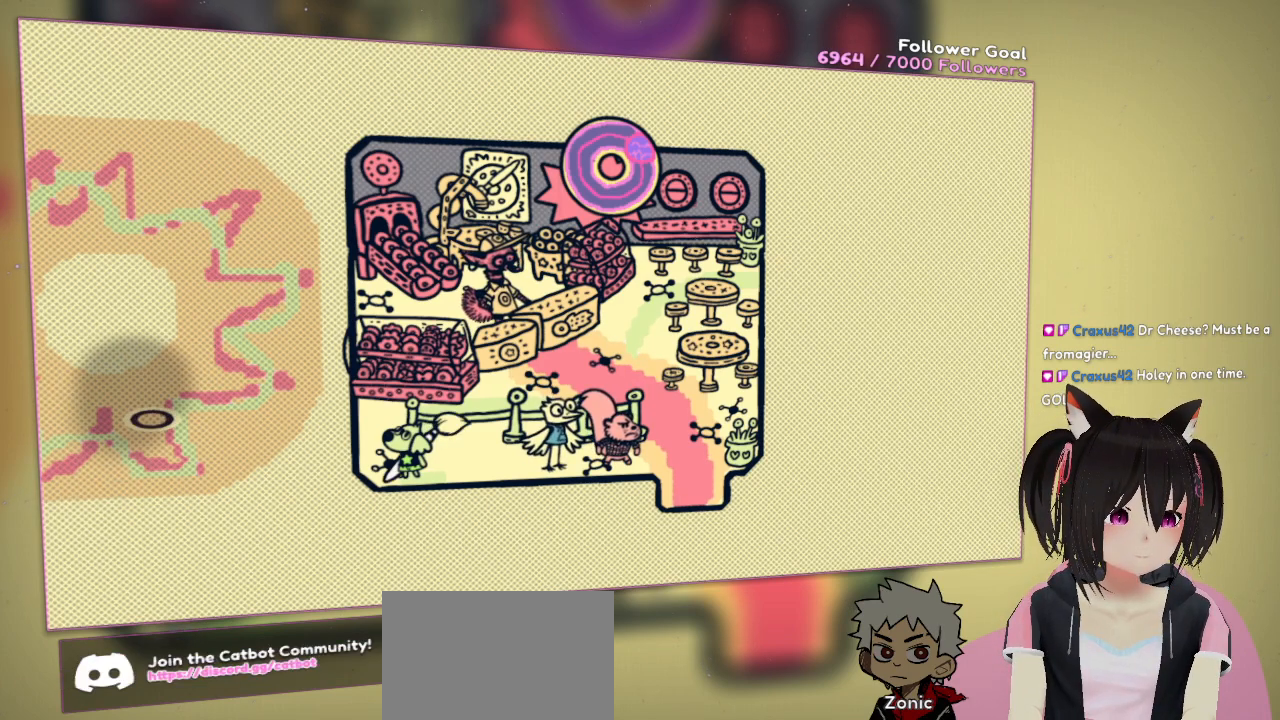
Gameplay with a controller (Nintendo layout); each line is a JSON object with the inputs held at the frame after it. "events" lists button and stick changes between this image and that frame as [ms after this image, input, new state], when the widget could be followed in between. Not read: L1 L2 R1.
{"buttons": [], "left_stick": "center", "right_stick": "center", "events": [[133, "right_stick", "down-left"], [333, "right_stick", "left"], [500, "right_stick", "center"]]}
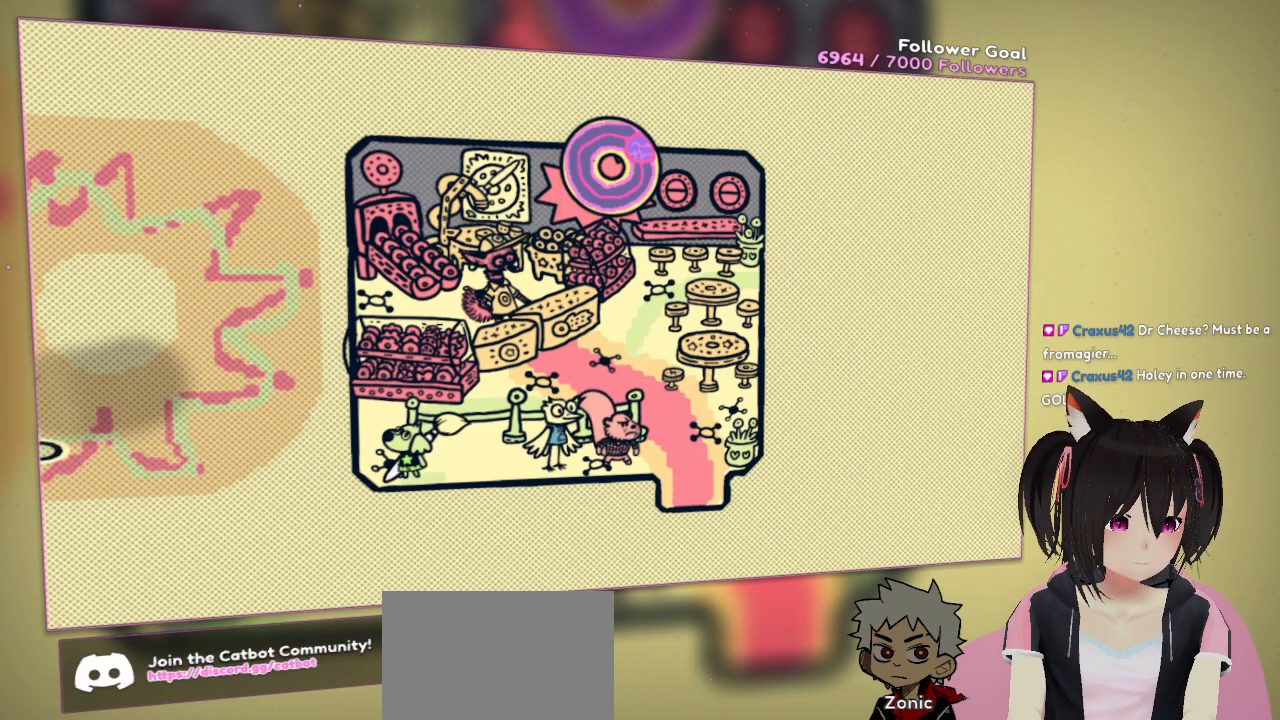
{"buttons": [], "left_stick": "center", "right_stick": "center", "events": [[133, "R2", "down"], [233, "right_stick", "up"], [267, "R2", "up"], [500, "right_stick", "center"]]}
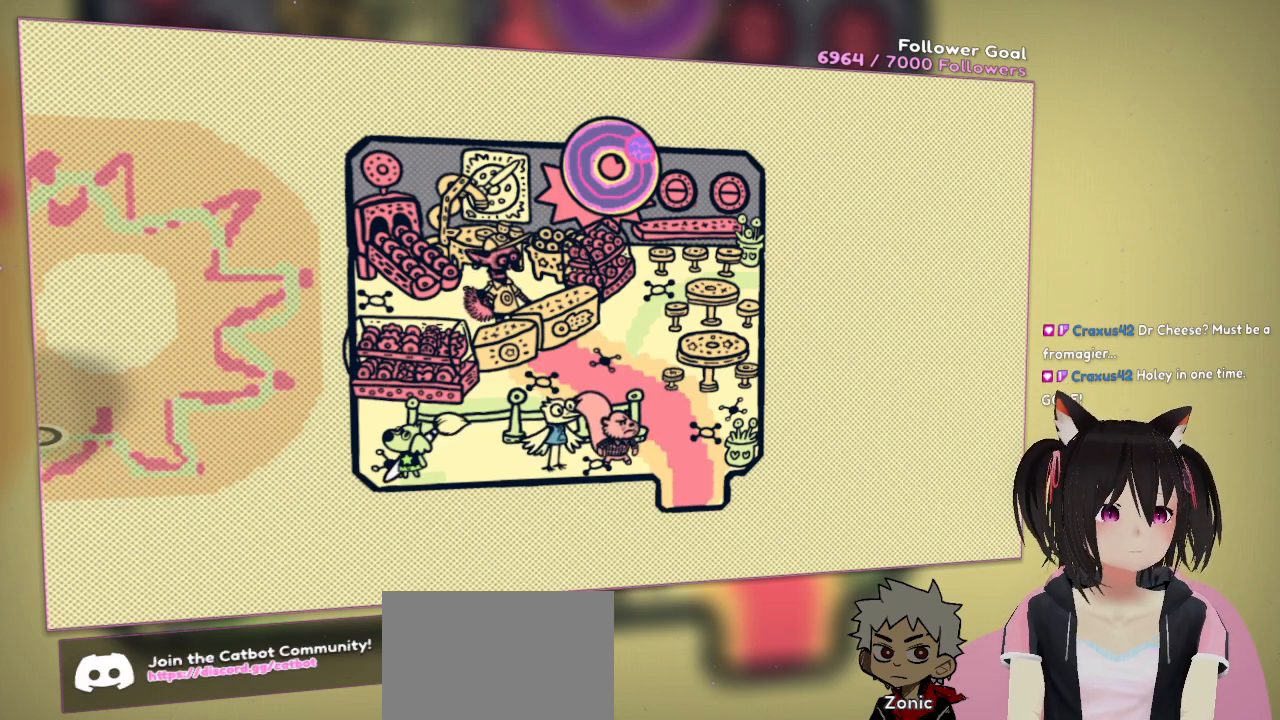
{"buttons": ["R2"], "left_stick": "center", "right_stick": "down-right", "events": [[67, "R2", "down"], [267, "right_stick", "down-right"]]}
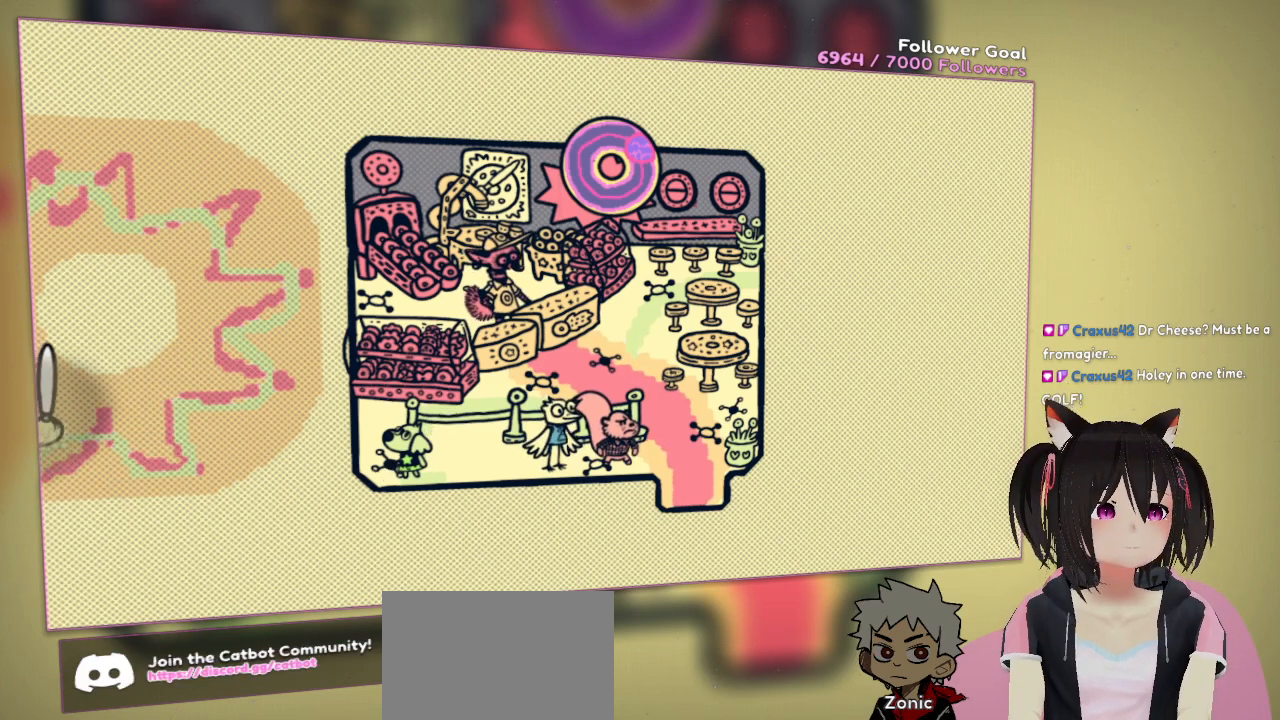
{"buttons": ["R2"], "left_stick": "center", "right_stick": "right", "events": [[483, "right_stick", "right"]]}
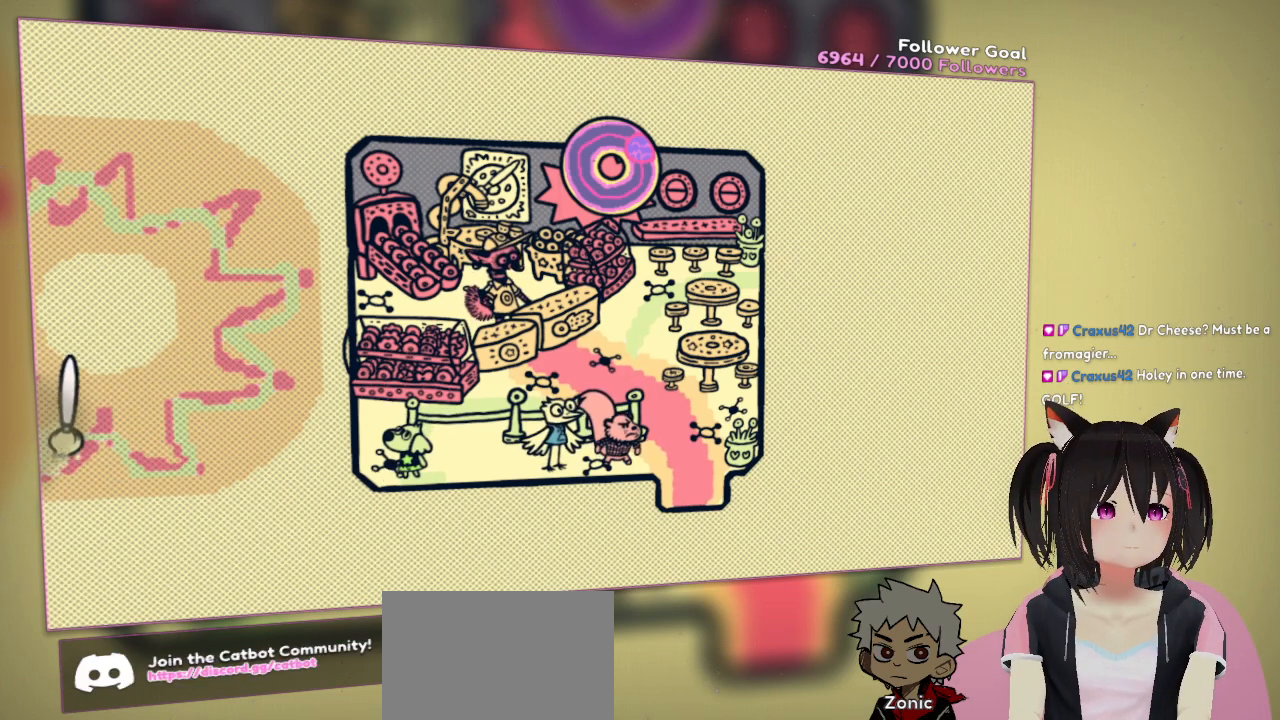
{"buttons": ["R2"], "left_stick": "center", "right_stick": "up-right", "events": [[333, "right_stick", "up-right"]]}
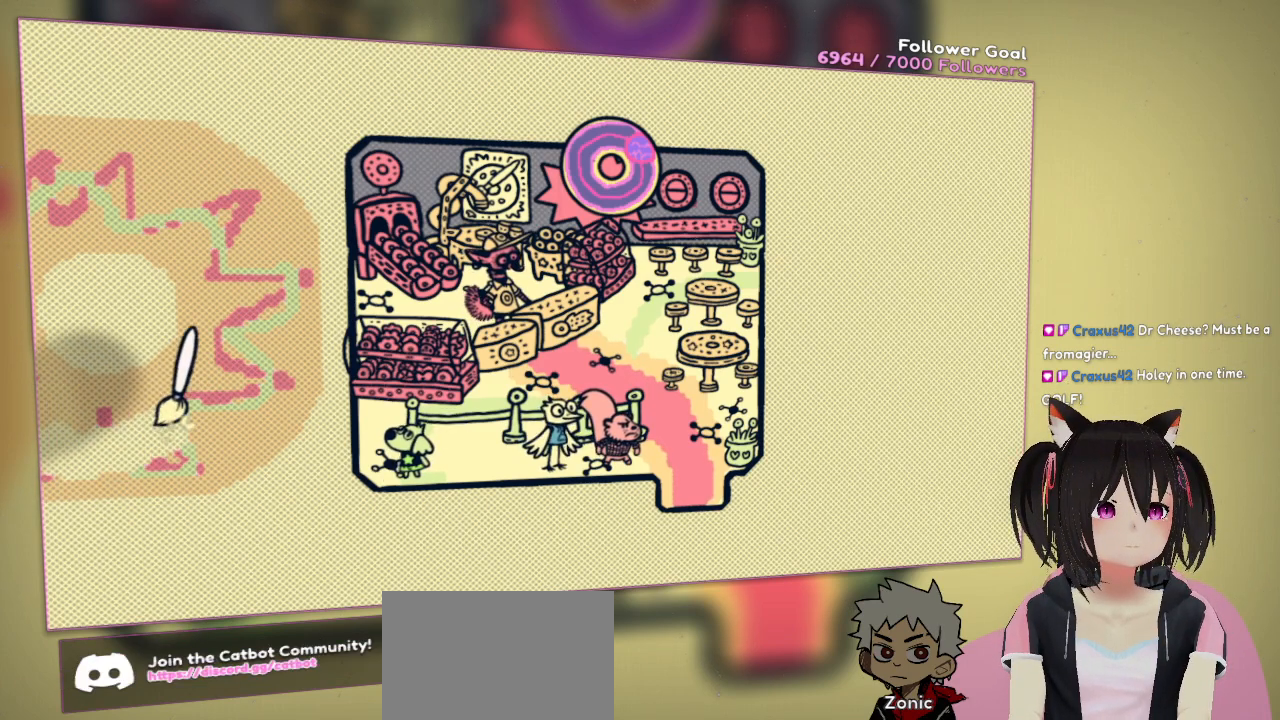
{"buttons": ["R2"], "left_stick": "center", "right_stick": "up-right", "events": [[133, "right_stick", "right"], [333, "right_stick", "up-right"]]}
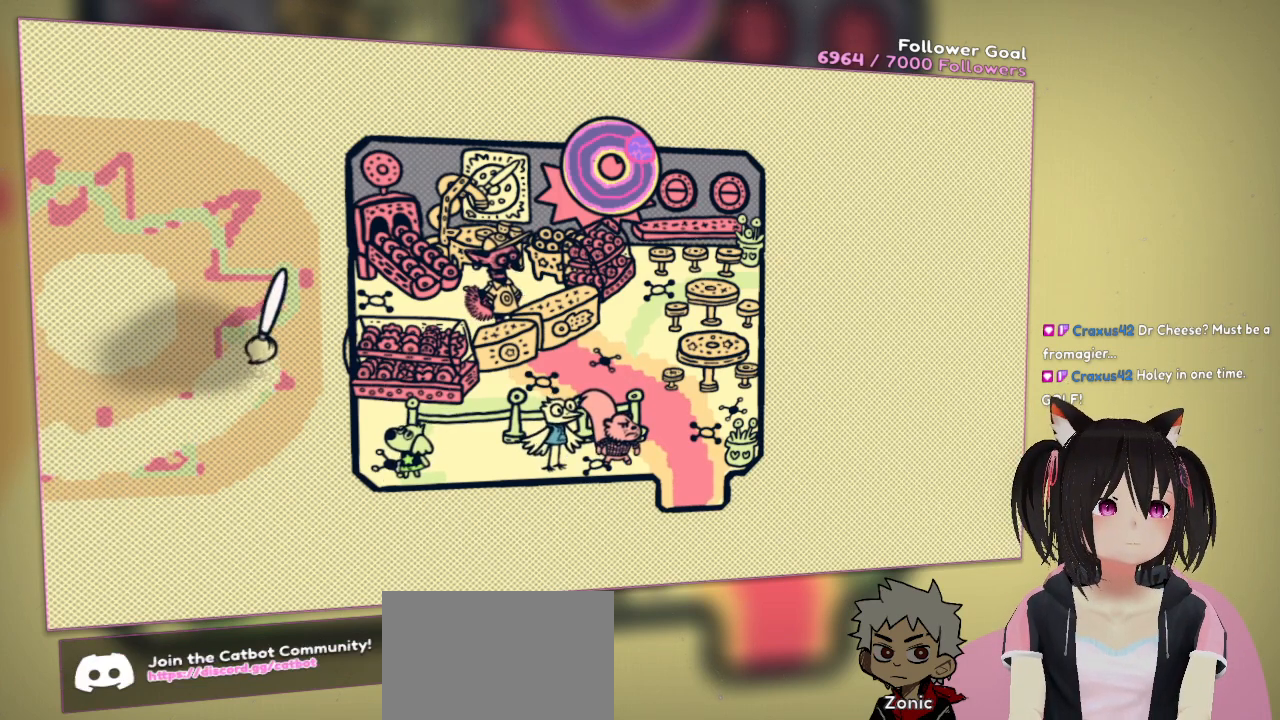
{"buttons": ["R2"], "left_stick": "center", "right_stick": "up-left", "events": [[200, "right_stick", "up"], [500, "right_stick", "up-left"]]}
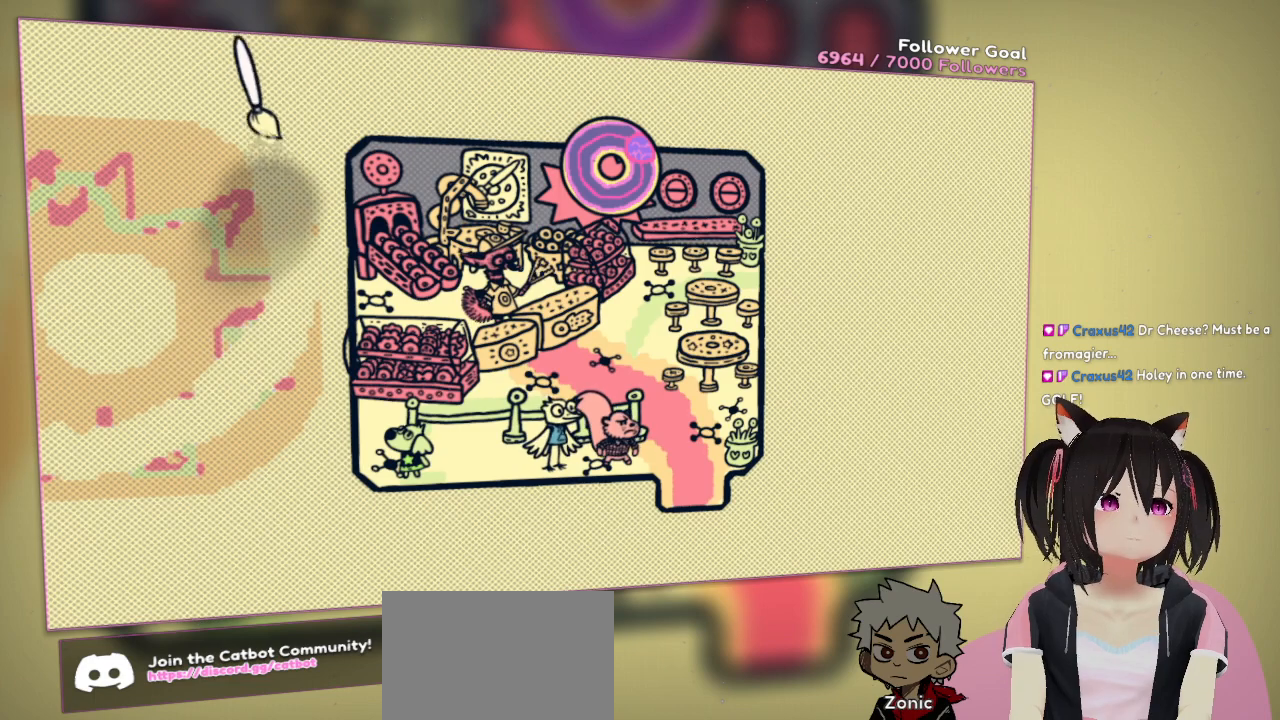
{"buttons": [], "left_stick": "center", "right_stick": "center", "events": [[200, "R2", "up"], [200, "right_stick", "center"]]}